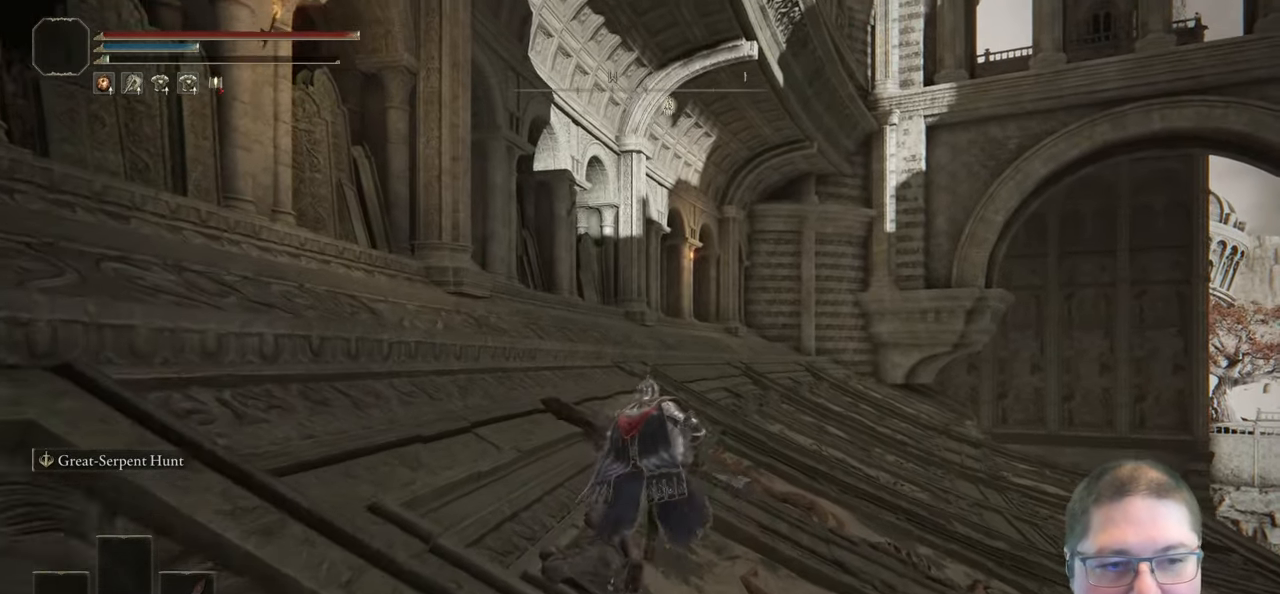
Gameplay with a controller (Xbox layout); each line is a JSON object with the inputs held at the frame after it. "button_events" lists button changes between this image and that frame as [ms after this image, input, new state], when the widget could be followed in between (sticks are given only as held states).
{"buttons": ["B"], "left_stick": "up", "right_stick": "center", "button_events": []}
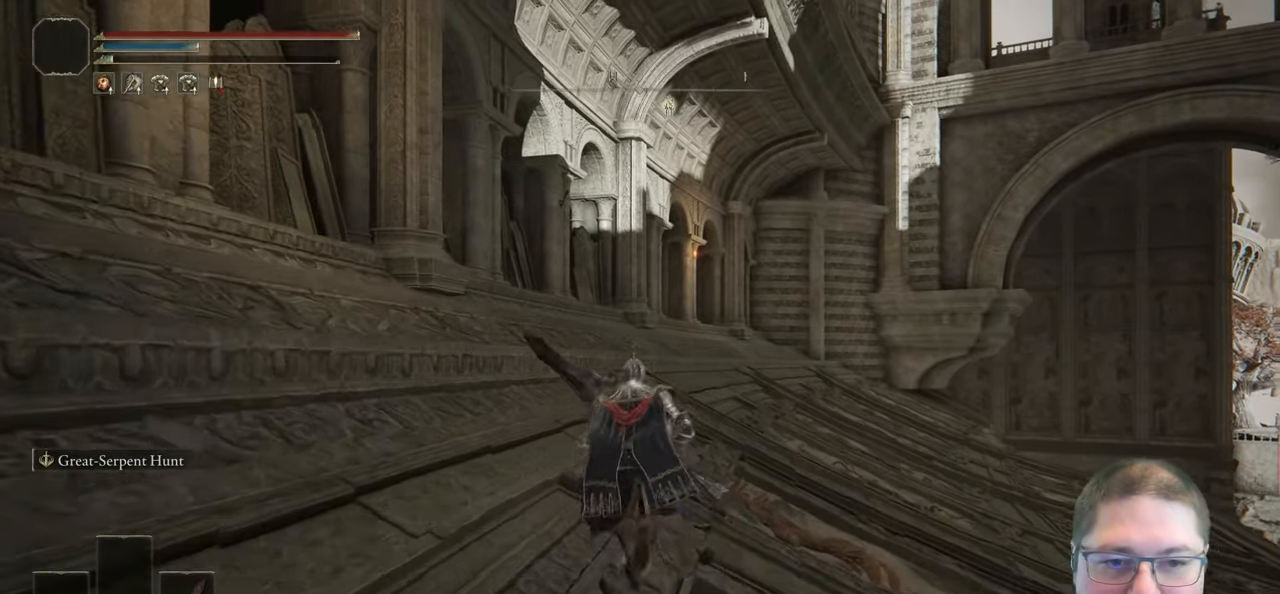
{"buttons": ["B"], "left_stick": "up", "right_stick": "center", "button_events": []}
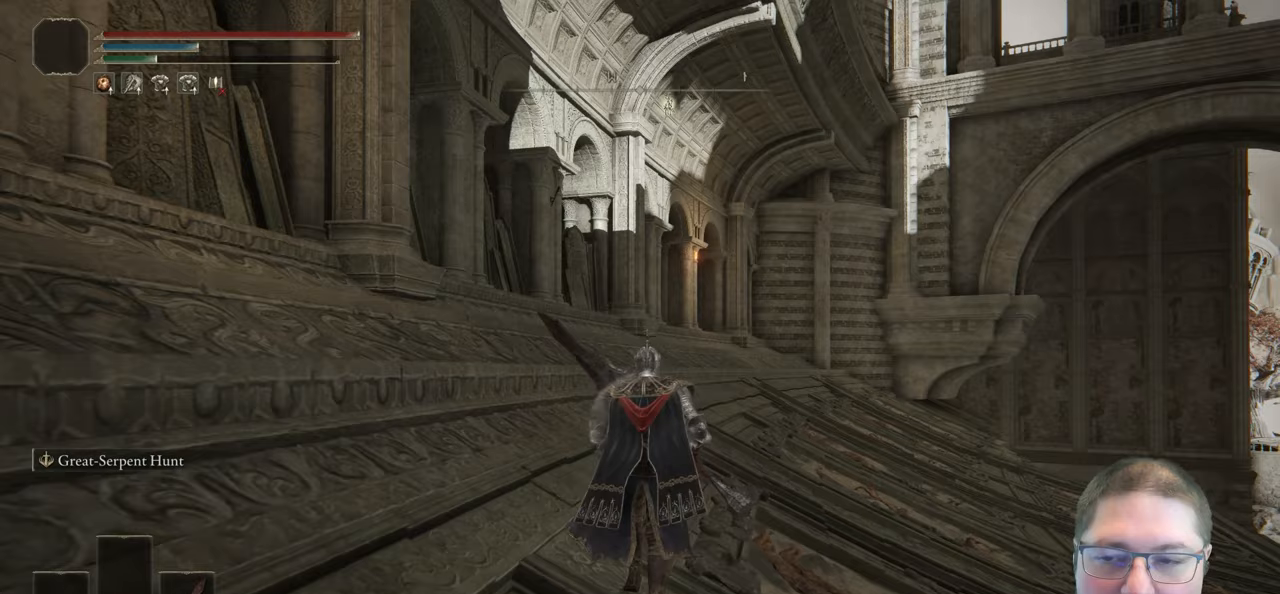
{"buttons": ["B"], "left_stick": "up", "right_stick": "center", "button_events": []}
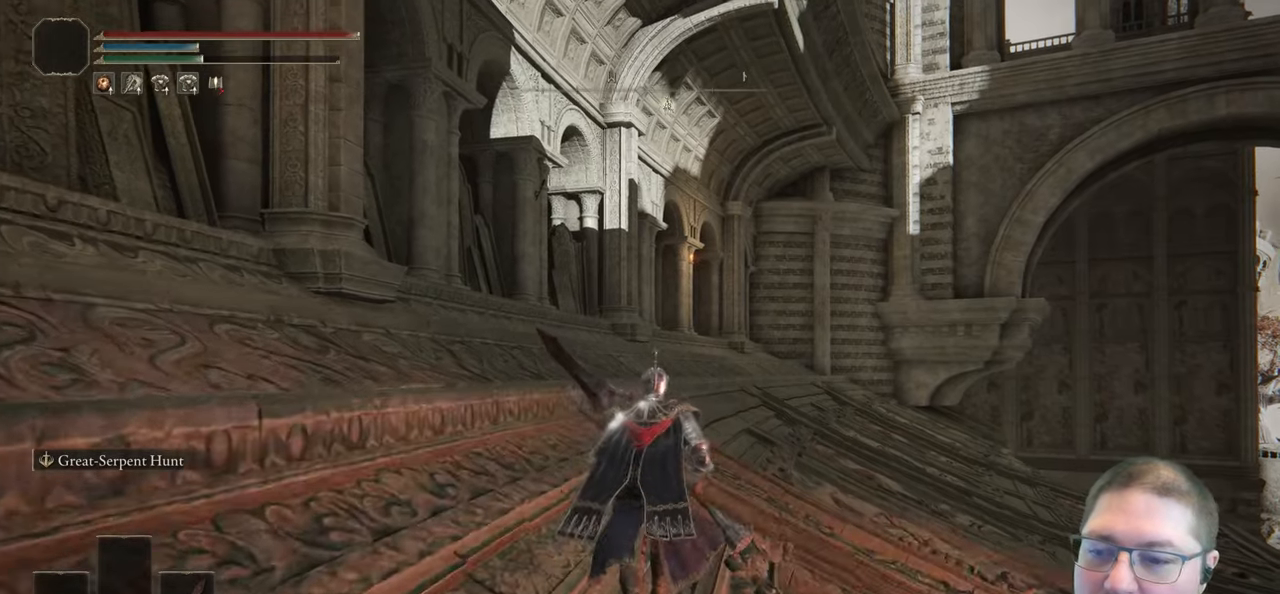
{"buttons": ["B"], "left_stick": "up", "right_stick": "center", "button_events": []}
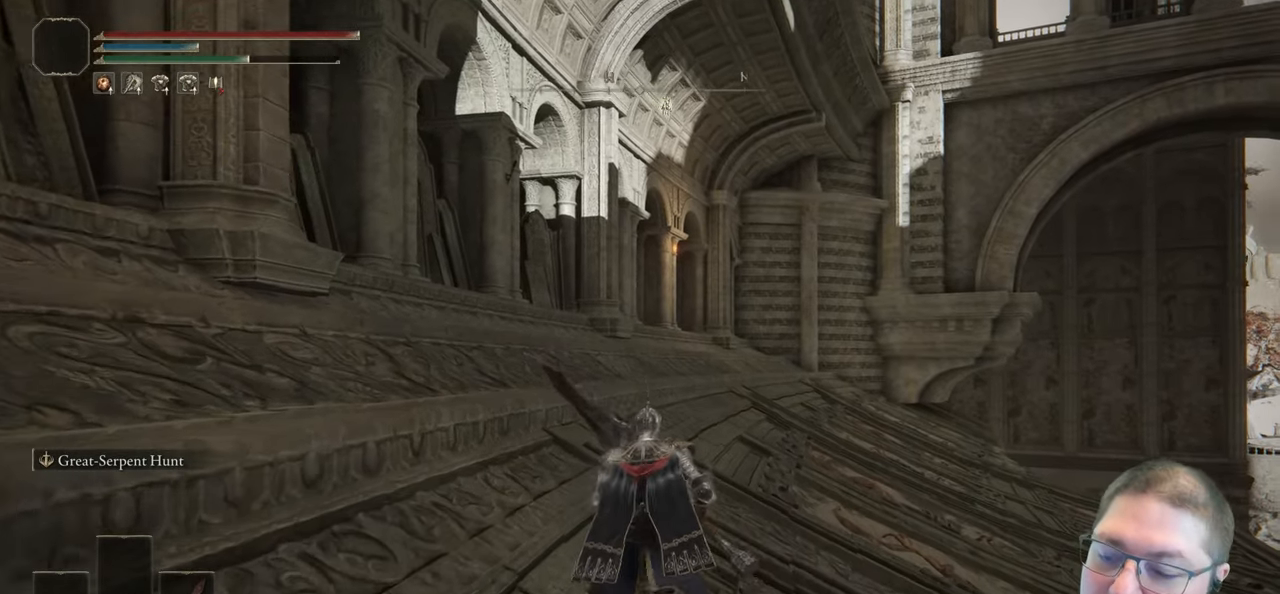
{"buttons": ["B"], "left_stick": "up", "right_stick": "center", "button_events": []}
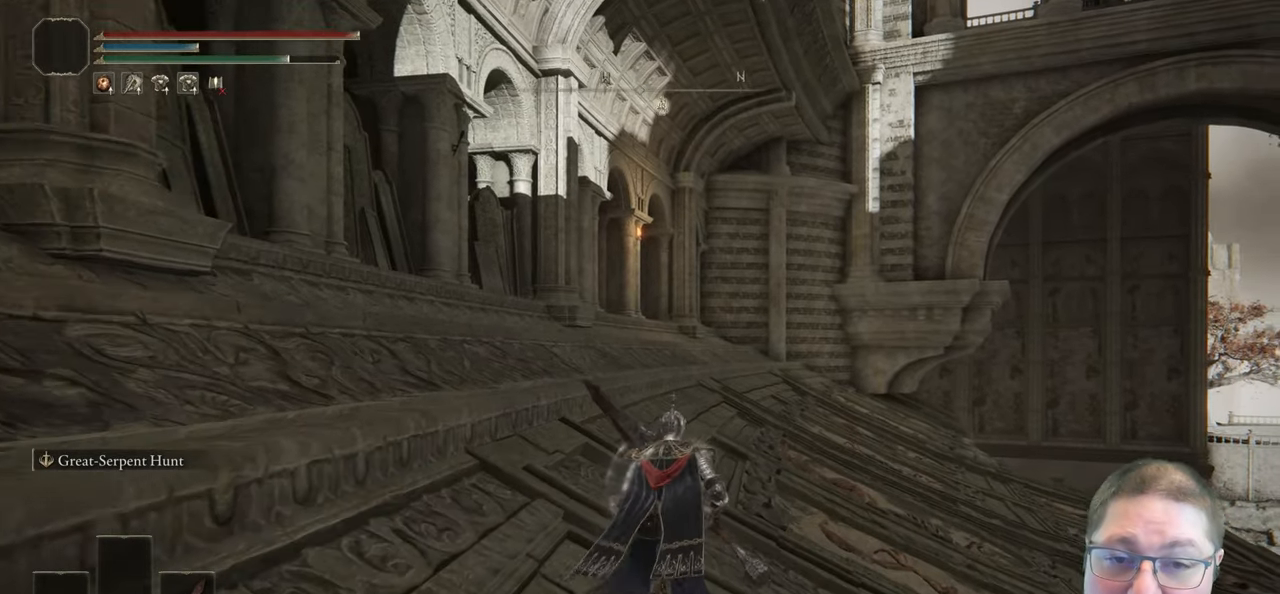
{"buttons": [], "left_stick": "up", "right_stick": "center", "button_events": [[317, "B", "up"]]}
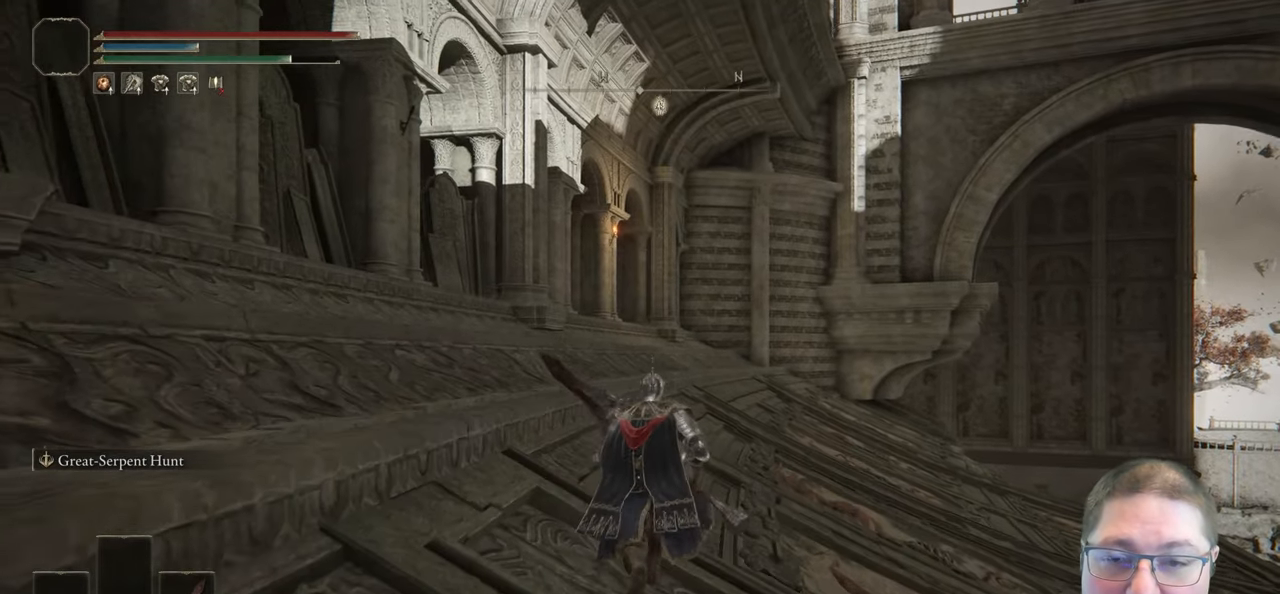
{"buttons": [], "left_stick": "up", "right_stick": "center", "button_events": []}
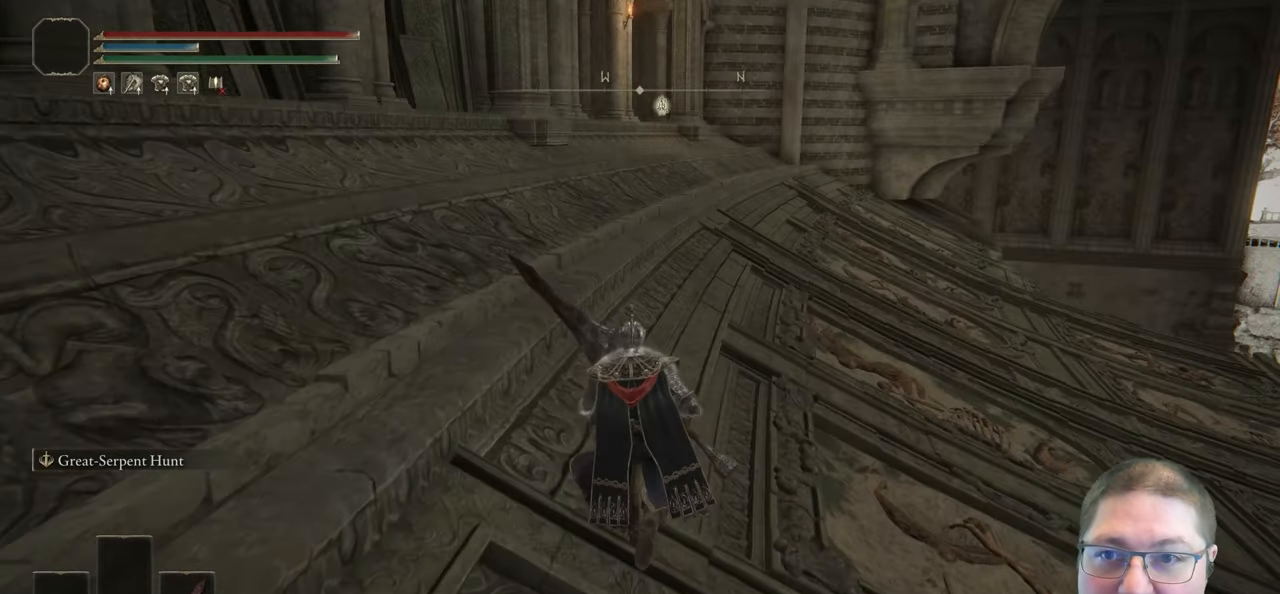
{"buttons": ["B"], "left_stick": "up", "right_stick": "center", "button_events": [[33, "B", "down"]]}
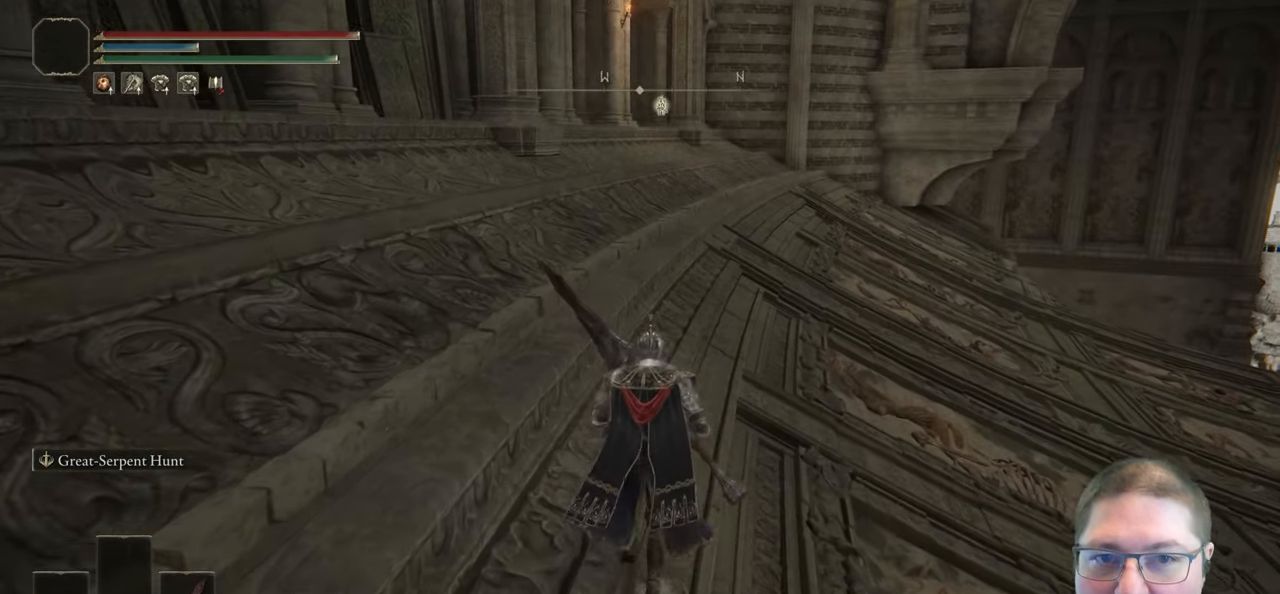
{"buttons": ["B"], "left_stick": "up", "right_stick": "center", "button_events": []}
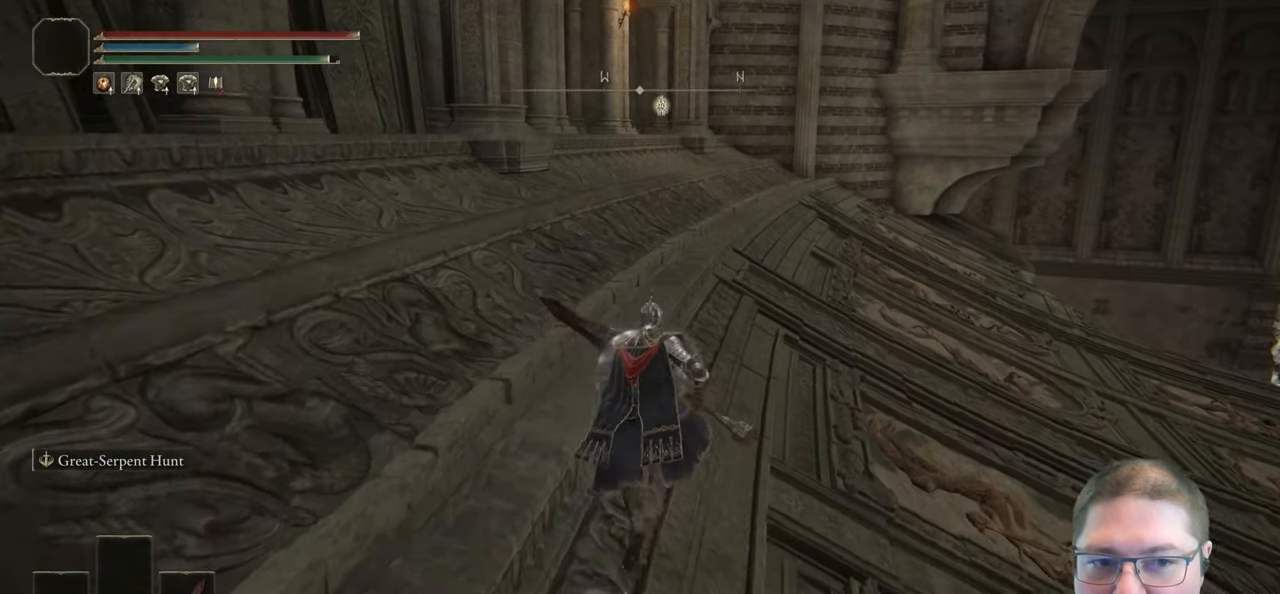
{"buttons": ["B"], "left_stick": "up", "right_stick": "center", "button_events": []}
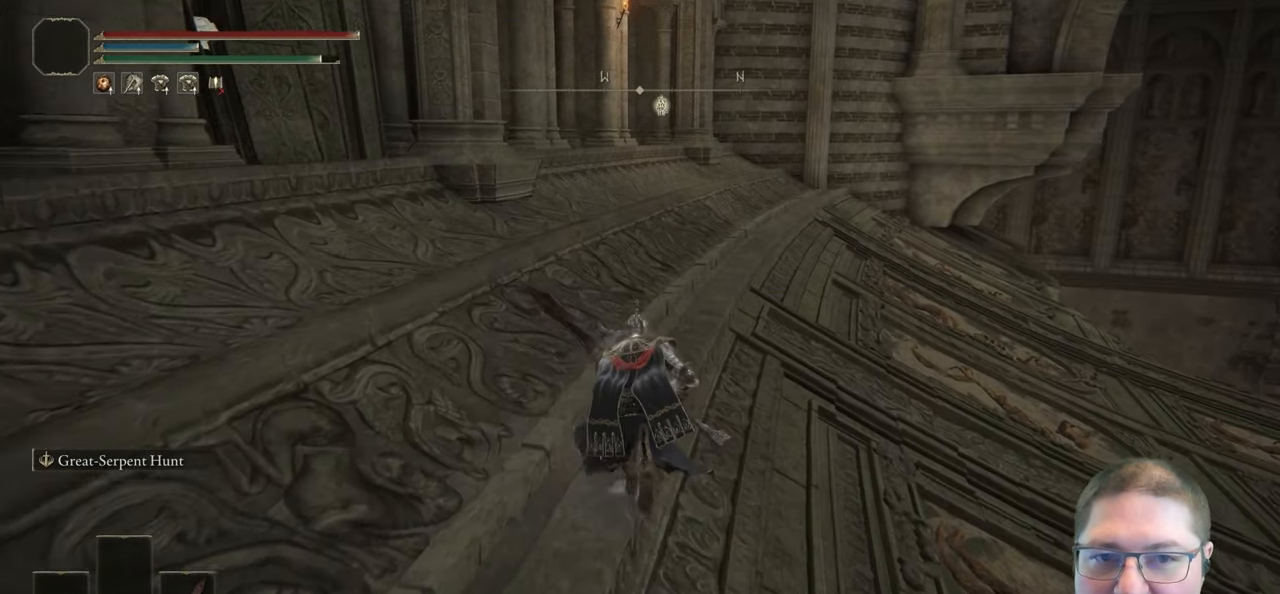
{"buttons": ["B"], "left_stick": "up", "right_stick": "center", "button_events": []}
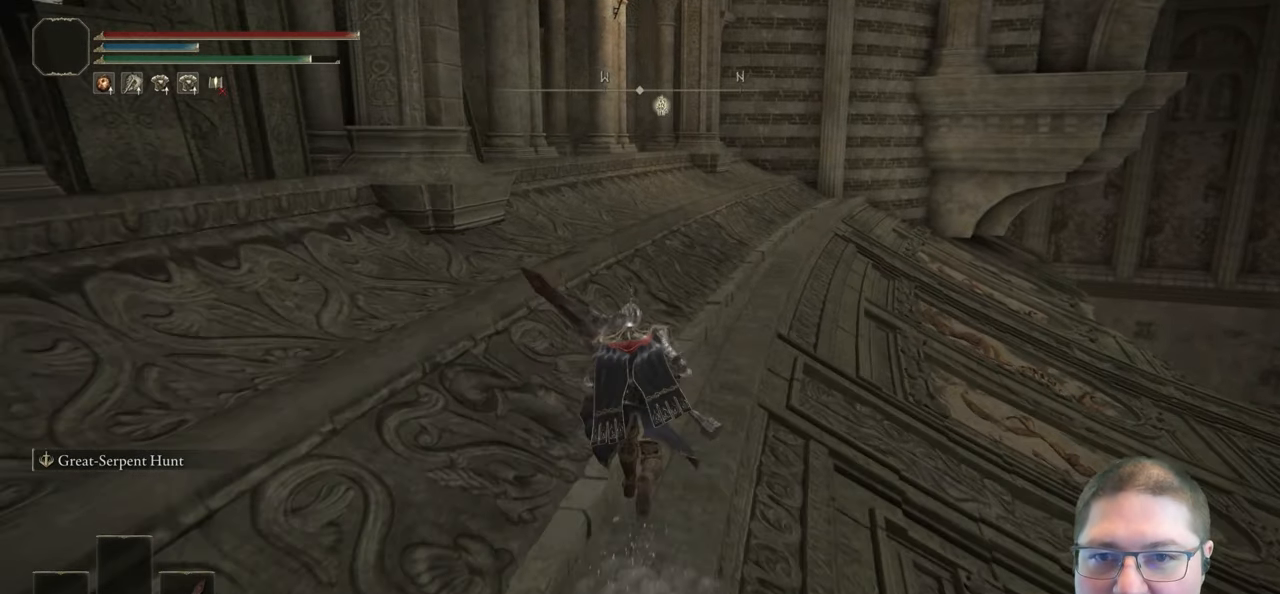
{"buttons": ["B"], "left_stick": "up", "right_stick": "center", "button_events": []}
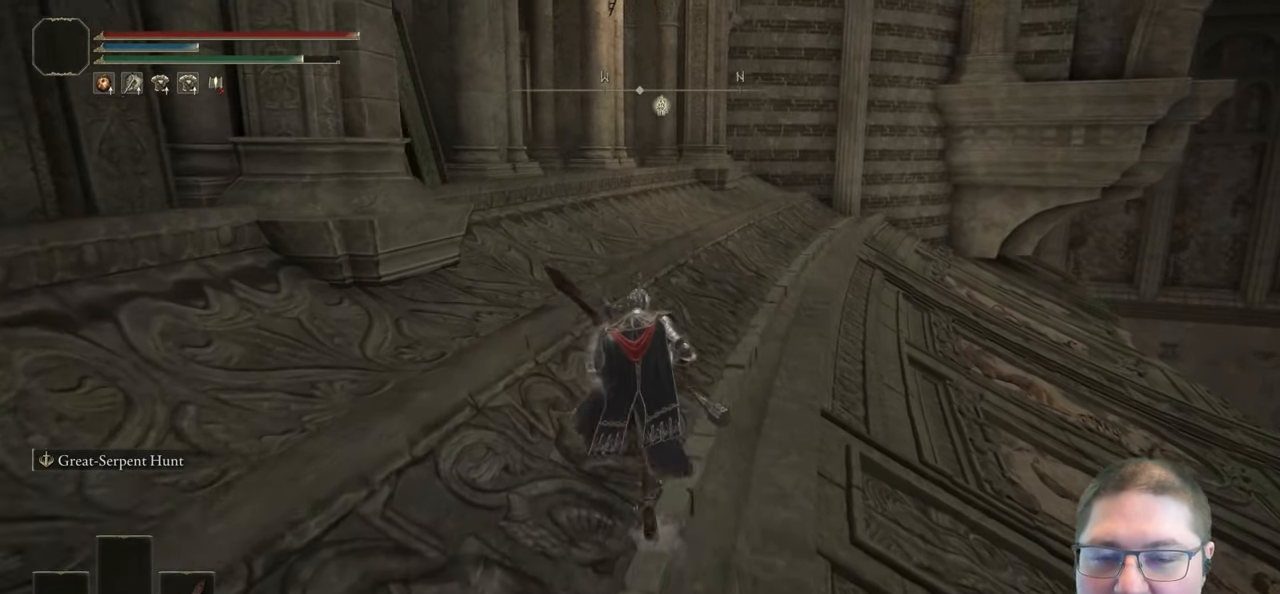
{"buttons": ["B"], "left_stick": "up", "right_stick": "center", "button_events": []}
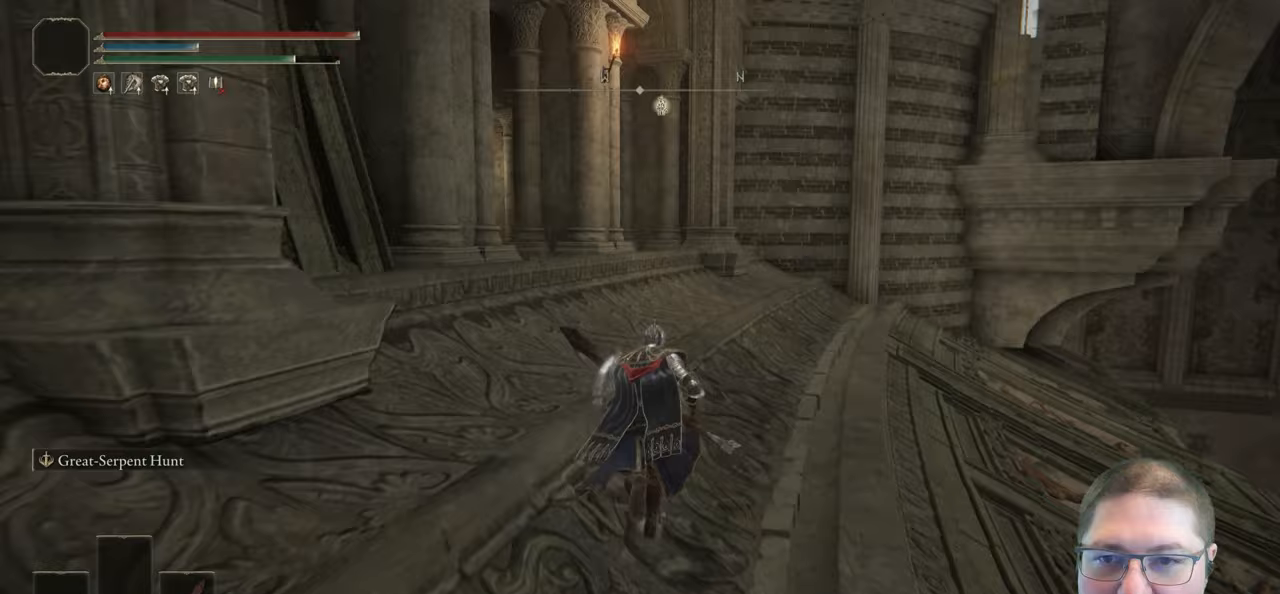
{"buttons": ["B"], "left_stick": "up", "right_stick": "center", "button_events": []}
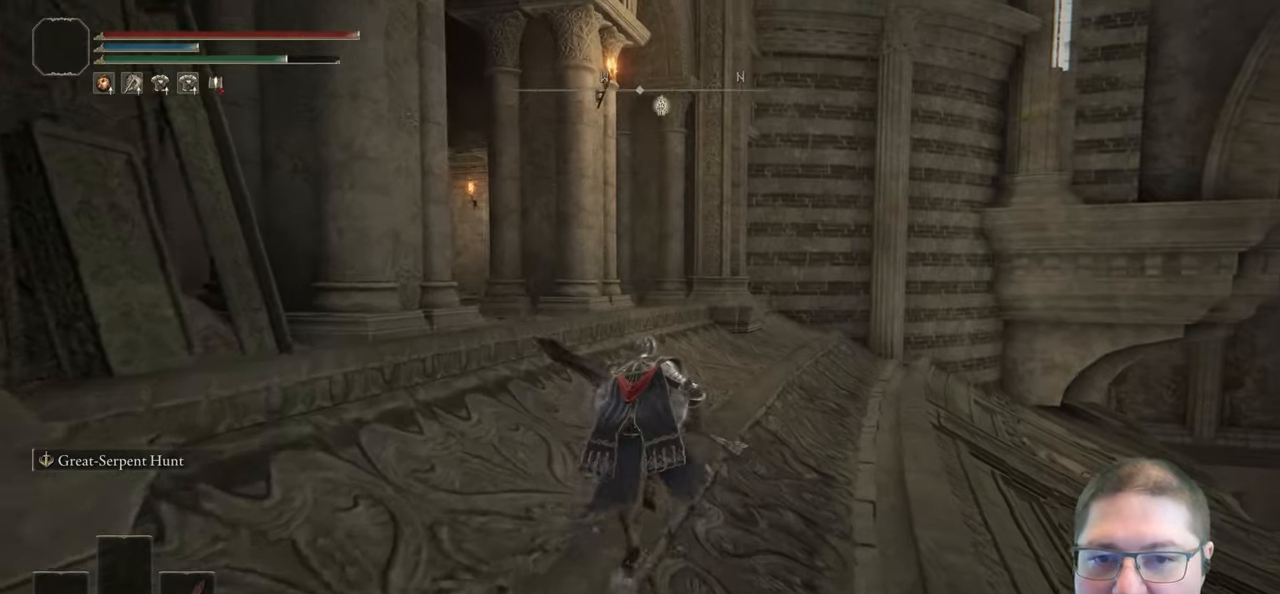
{"buttons": ["B"], "left_stick": "up", "right_stick": "center", "button_events": []}
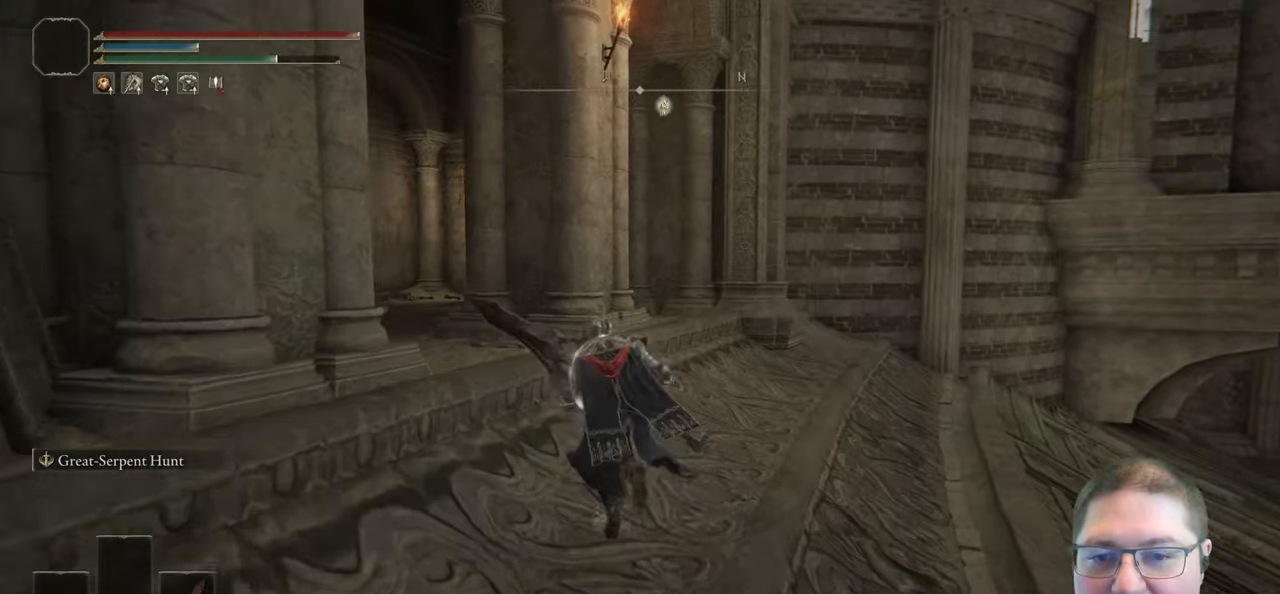
{"buttons": ["B"], "left_stick": "up-left", "right_stick": "center", "button_events": []}
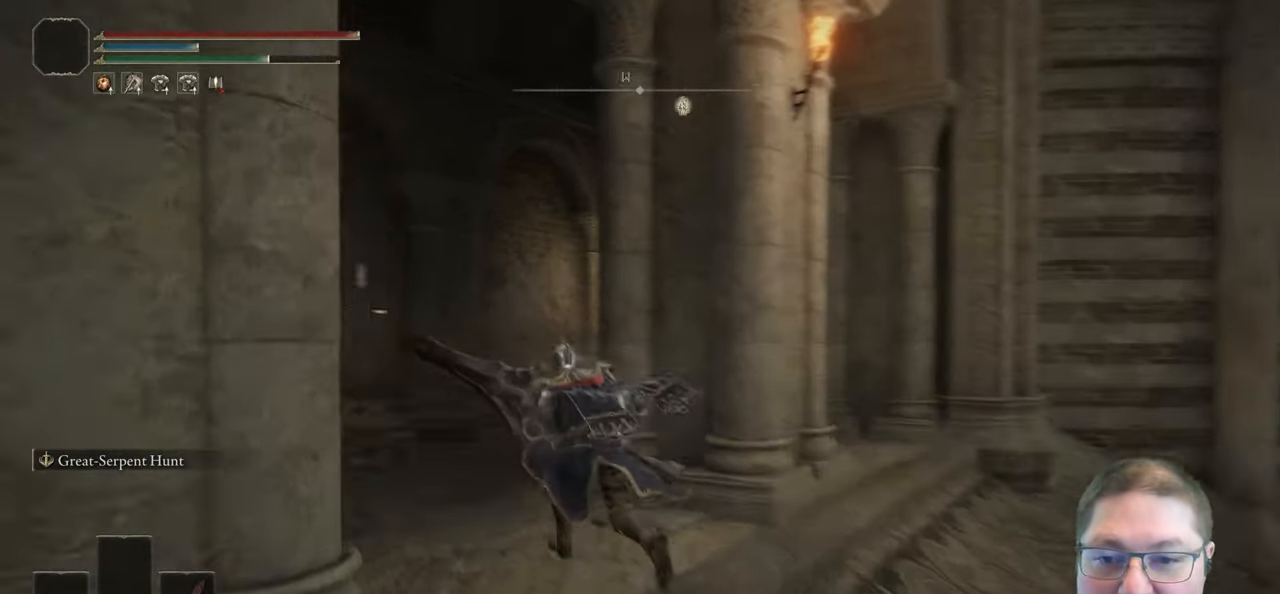
{"buttons": ["B"], "left_stick": "up", "right_stick": "center", "button_events": []}
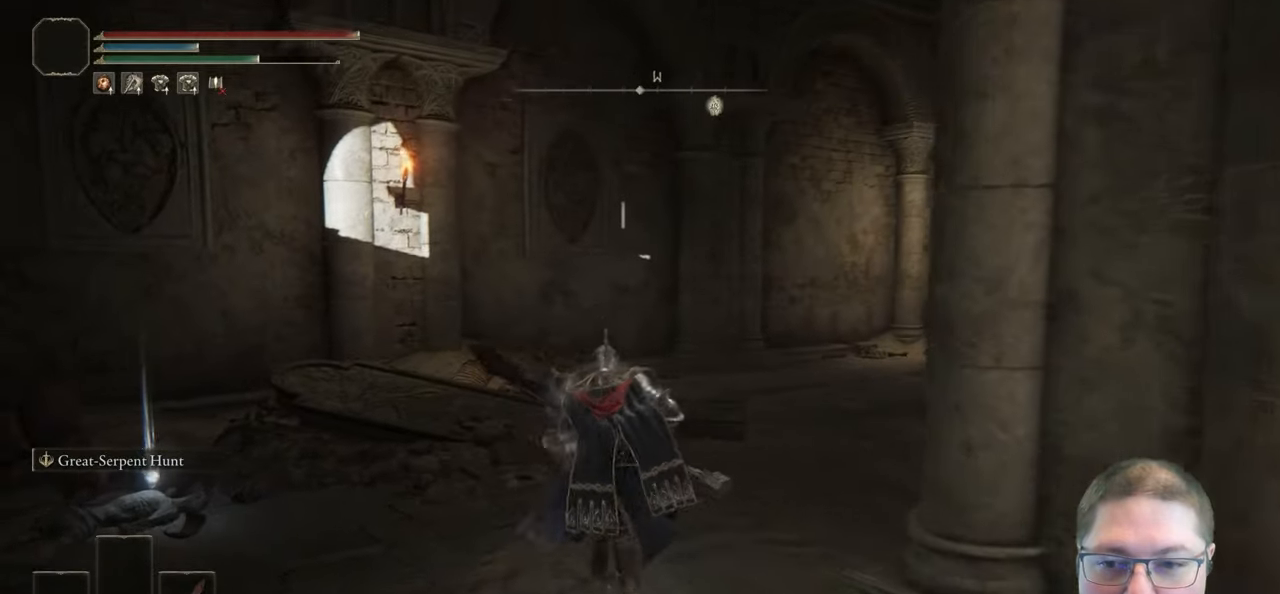
{"buttons": ["B"], "left_stick": "up-left", "right_stick": "center", "button_events": []}
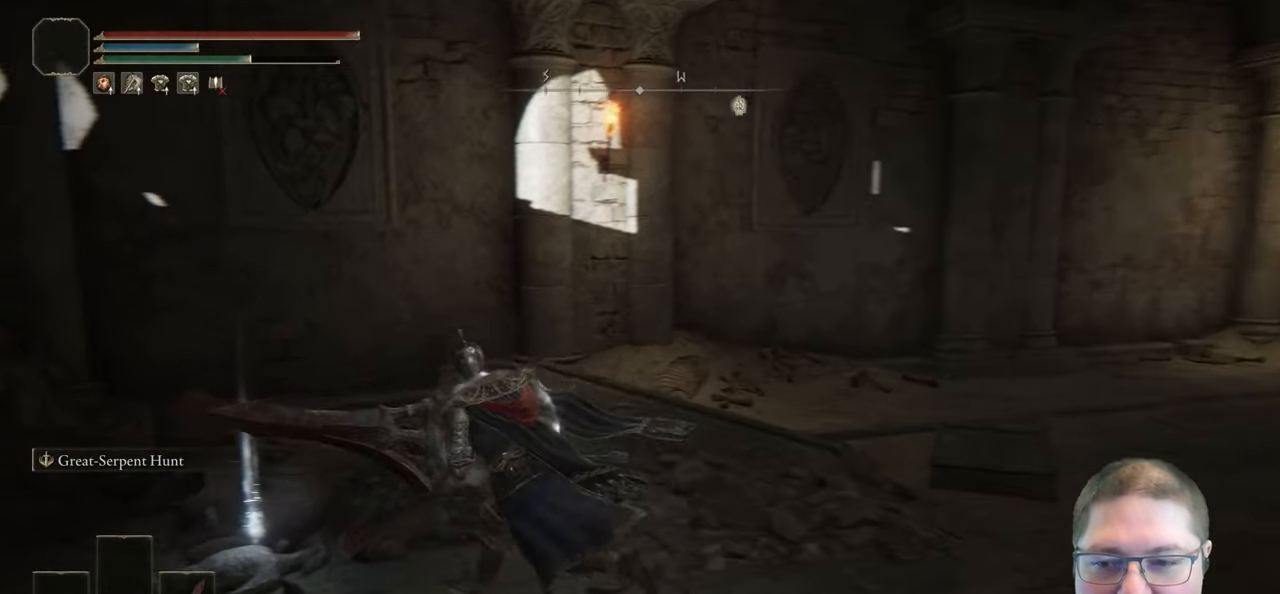
{"buttons": [], "left_stick": "up-right", "right_stick": "center", "button_events": [[17, "B", "up"], [150, "Y", "down"], [217, "Y", "up"], [333, "Y", "down"], [433, "Y", "up"]]}
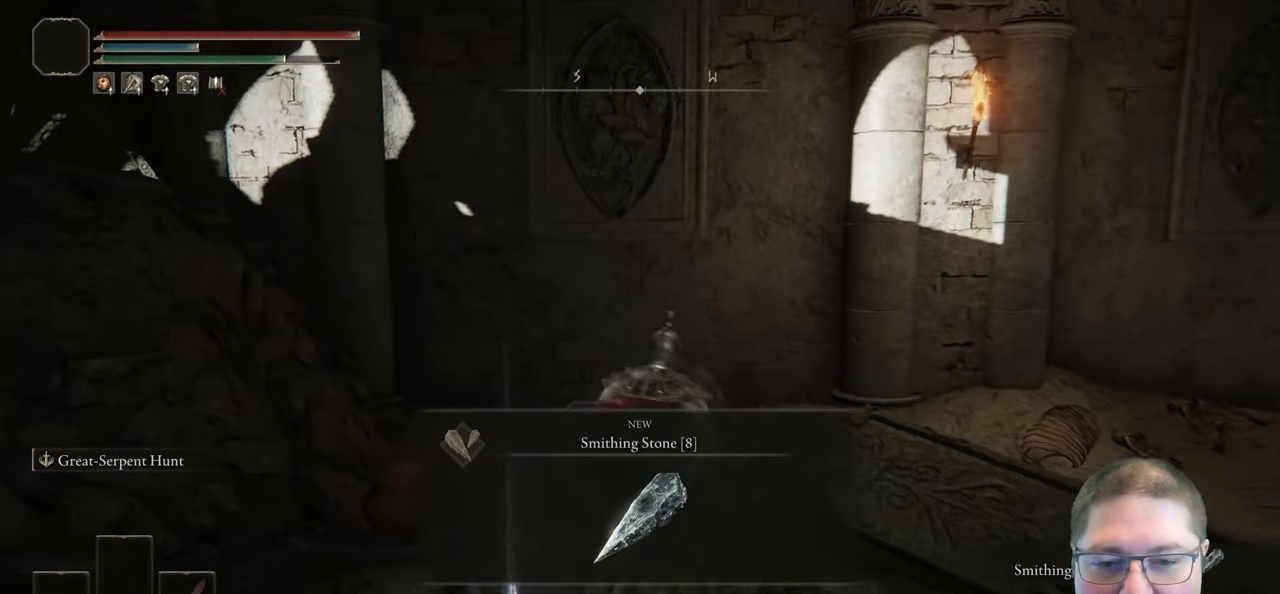
{"buttons": [], "left_stick": "up-right", "right_stick": "center", "button_events": [[217, "Y", "down"], [317, "Y", "up"]]}
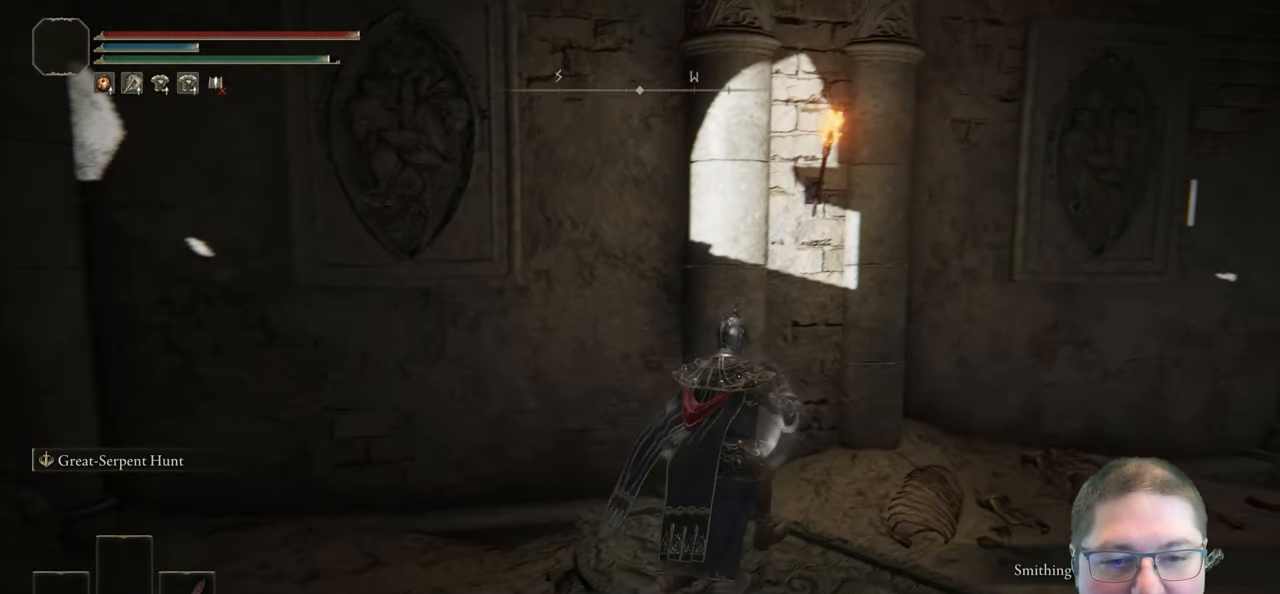
{"buttons": ["B"], "left_stick": "up-right", "right_stick": "center", "button_events": [[83, "B", "down"]]}
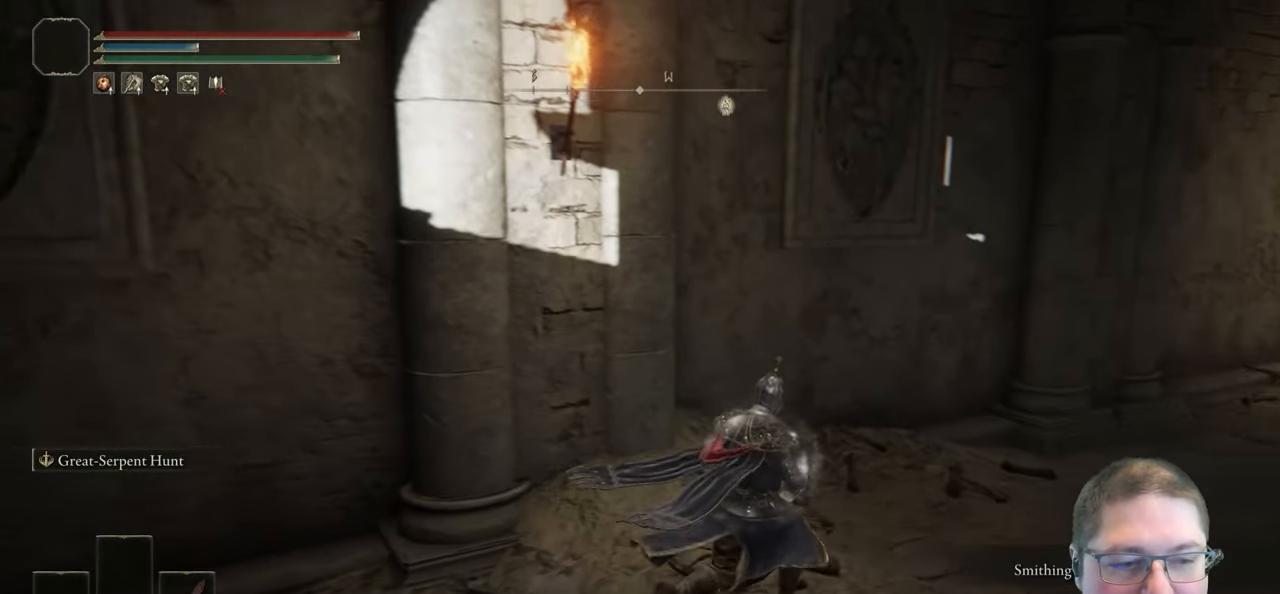
{"buttons": ["B"], "left_stick": "up-right", "right_stick": "center", "button_events": []}
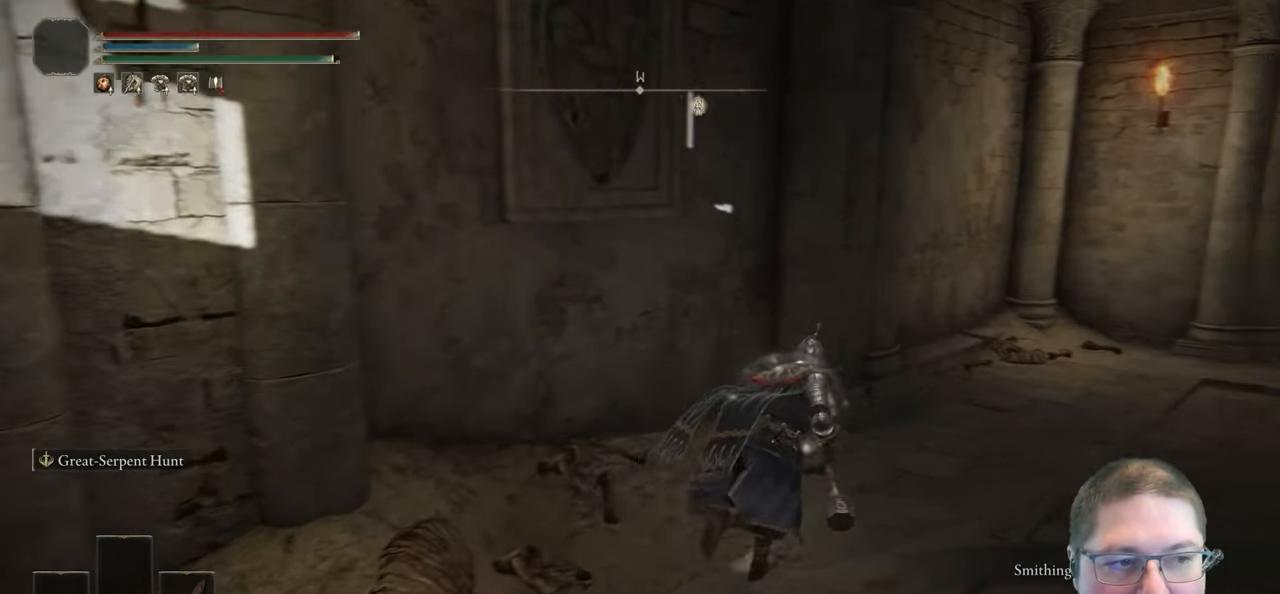
{"buttons": ["B"], "left_stick": "up-right", "right_stick": "center", "button_events": []}
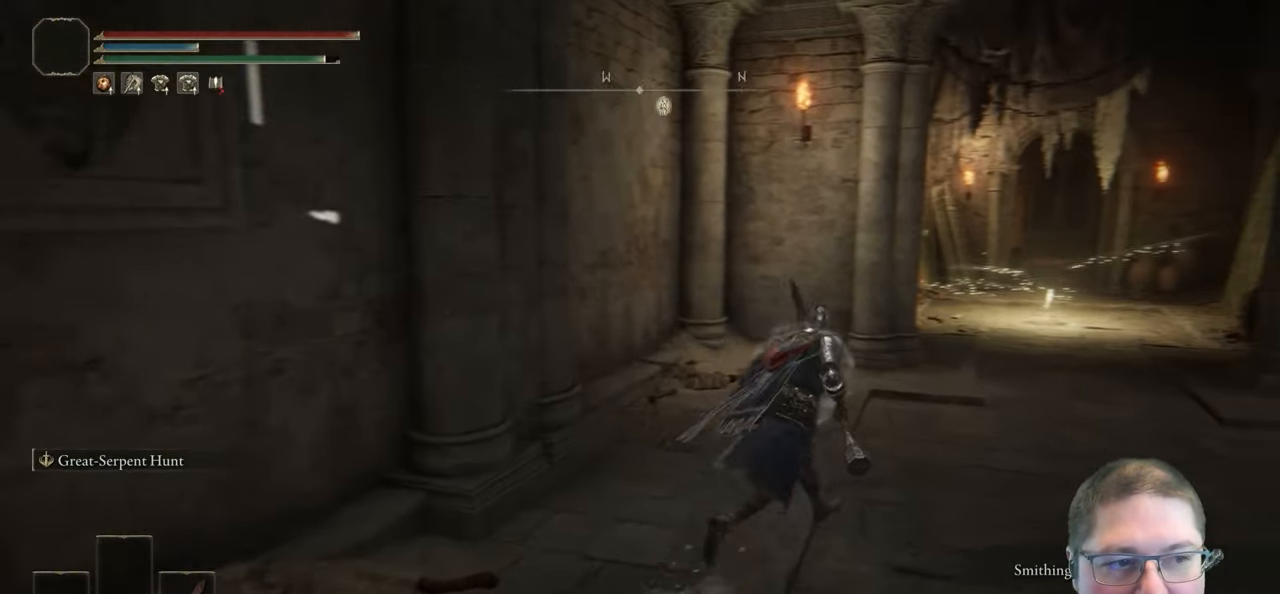
{"buttons": ["B"], "left_stick": "up", "right_stick": "center", "button_events": []}
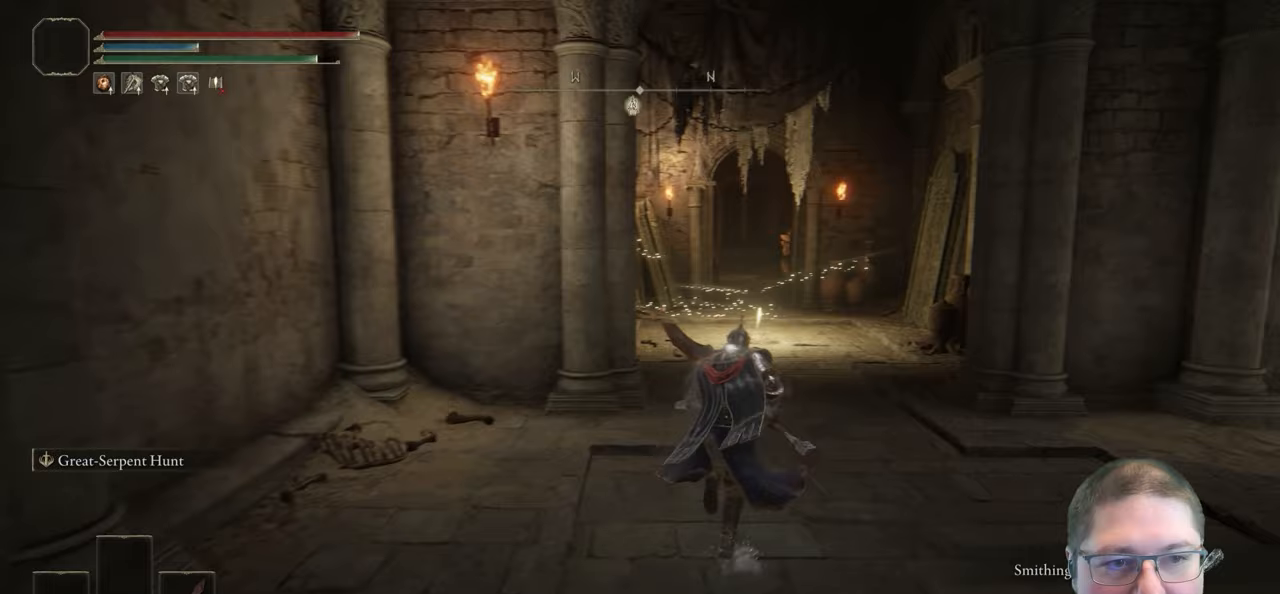
{"buttons": ["B"], "left_stick": "up", "right_stick": "center", "button_events": []}
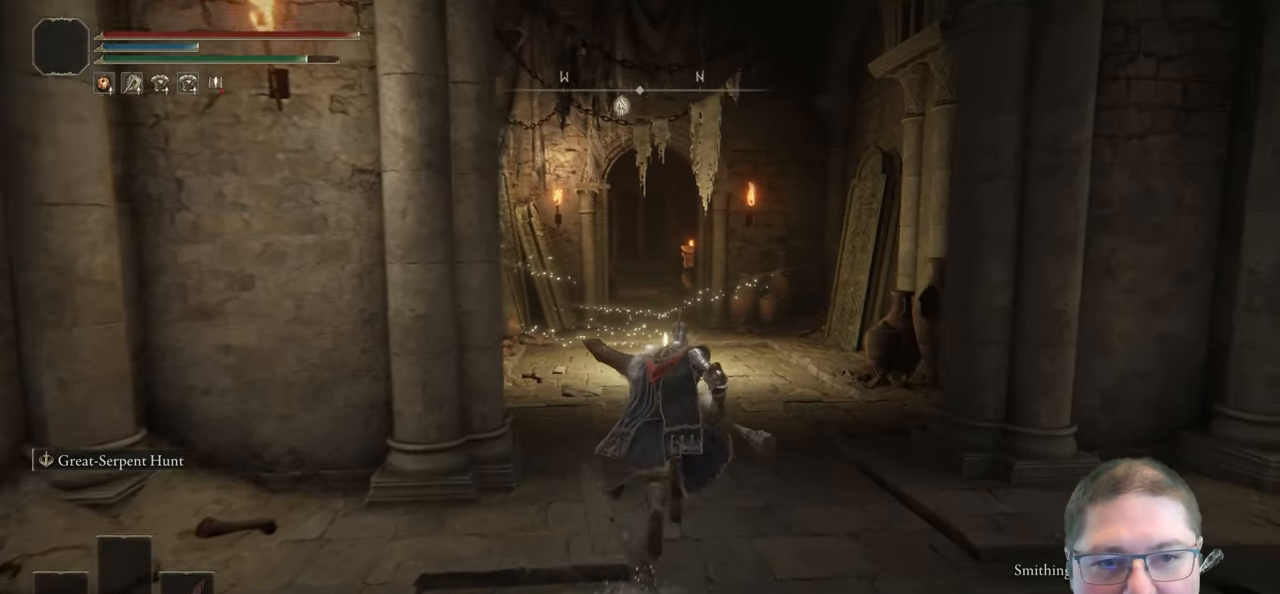
{"buttons": ["B"], "left_stick": "up", "right_stick": "center", "button_events": []}
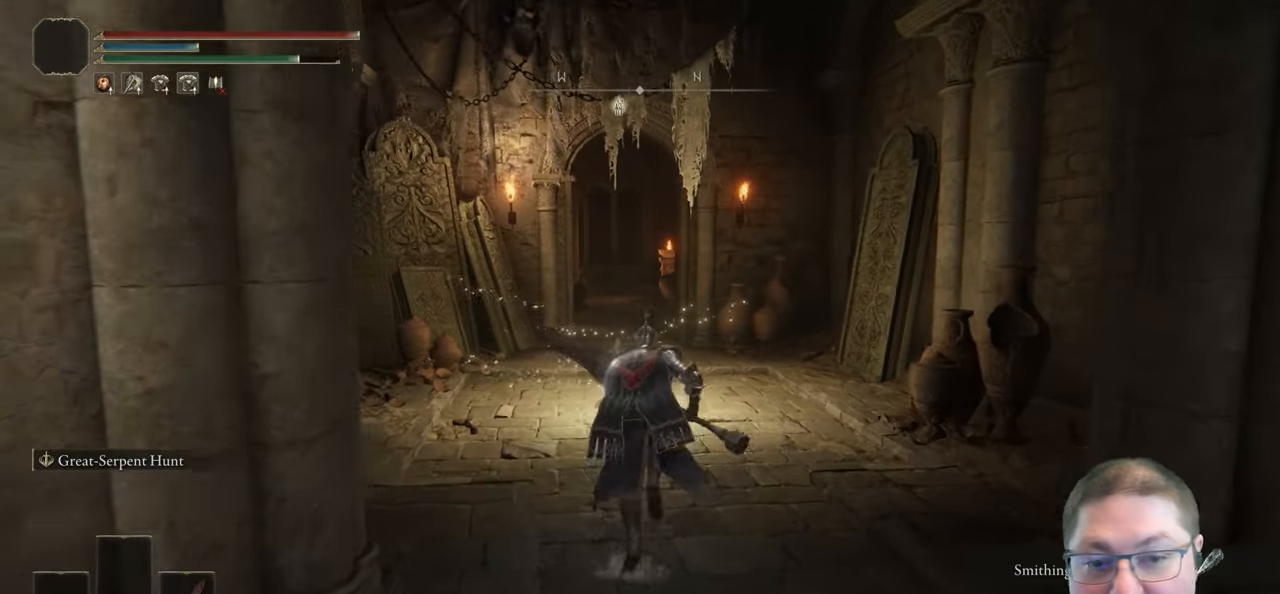
{"buttons": ["Y"], "left_stick": "up", "right_stick": "center", "button_events": [[367, "B", "up"], [500, "Y", "down"]]}
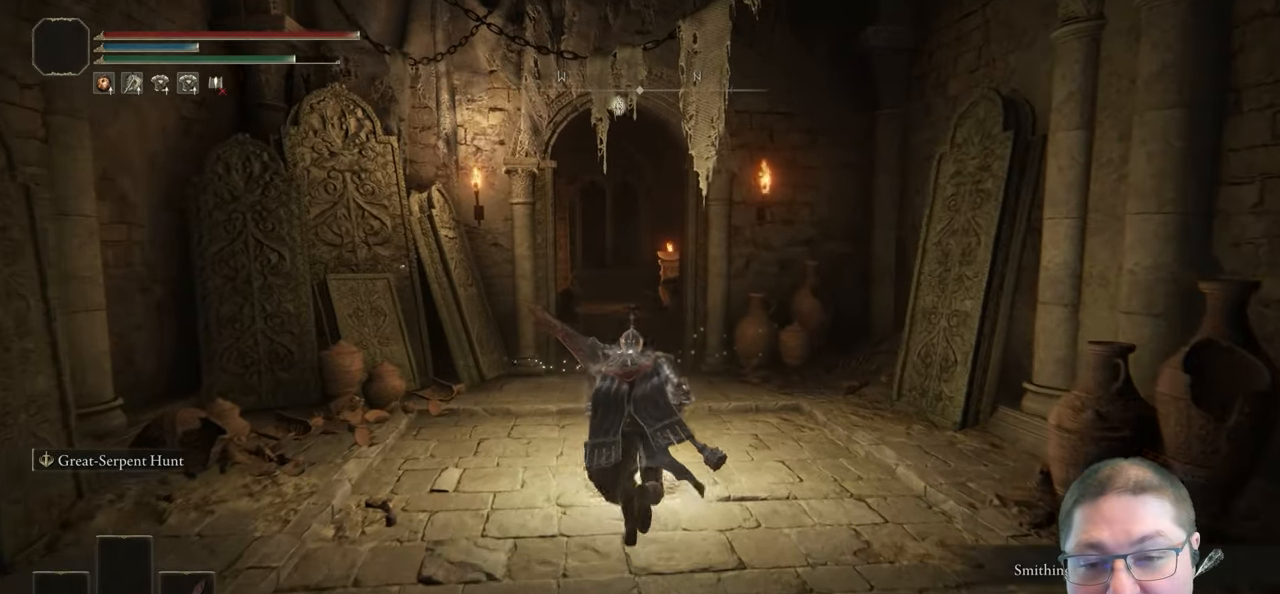
{"buttons": [], "left_stick": "center", "right_stick": "center", "button_events": [[100, "Y", "up"], [200, "Y", "down"], [317, "Y", "up"]]}
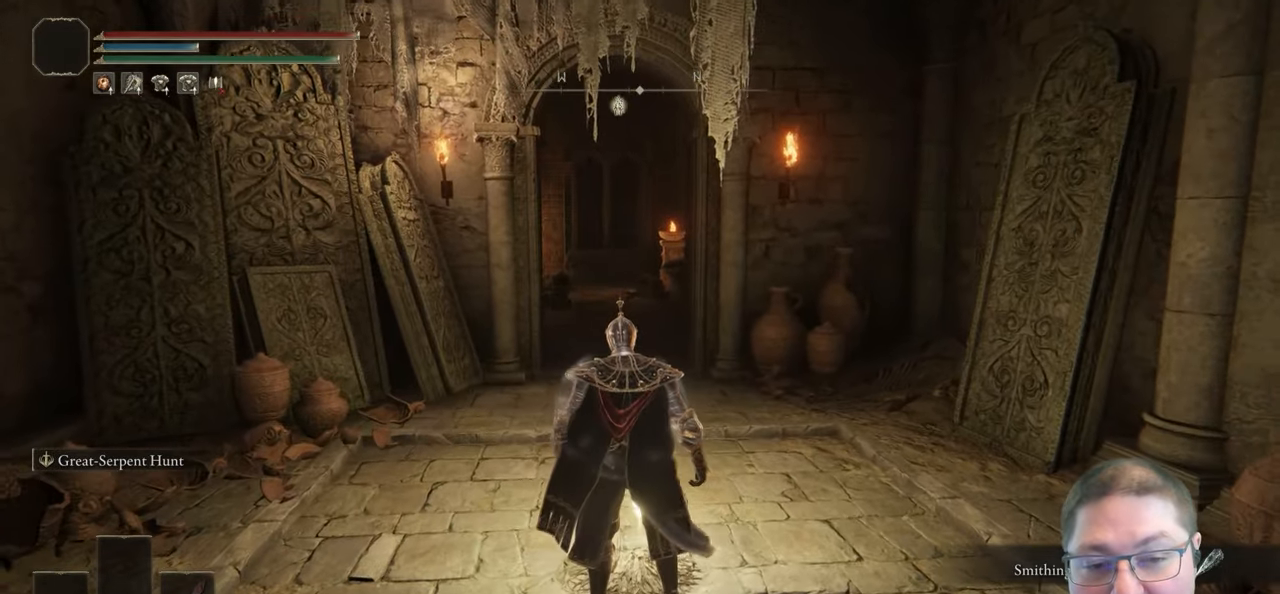
{"buttons": [], "left_stick": "center", "right_stick": "left", "button_events": []}
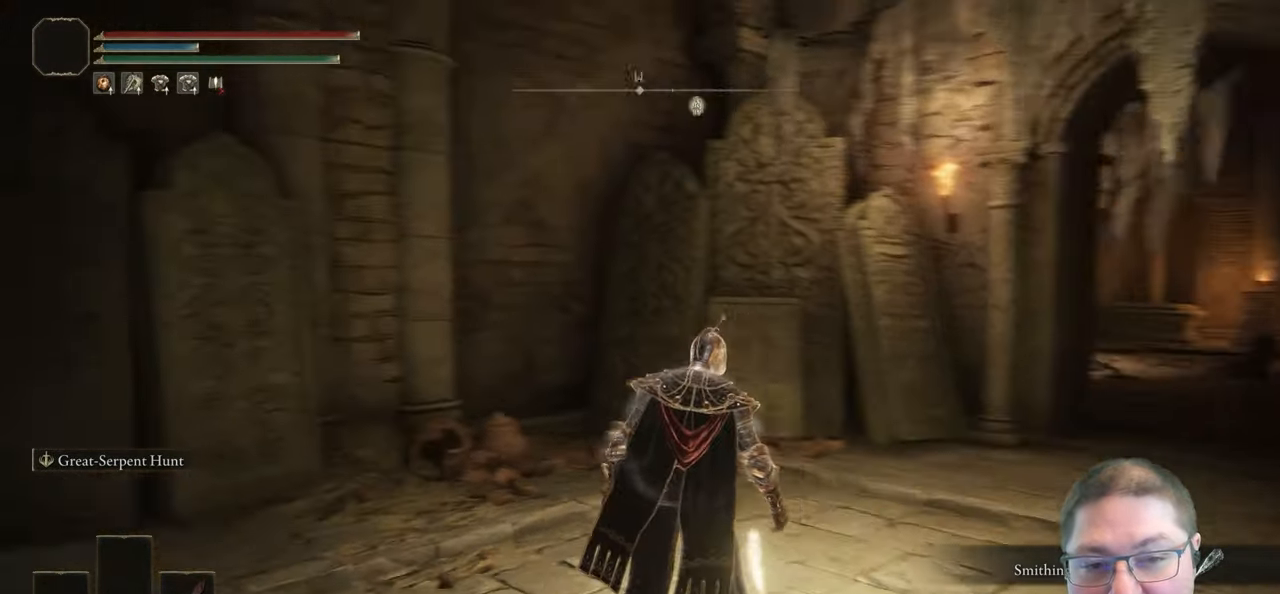
{"buttons": [], "left_stick": "center", "right_stick": "left", "button_events": []}